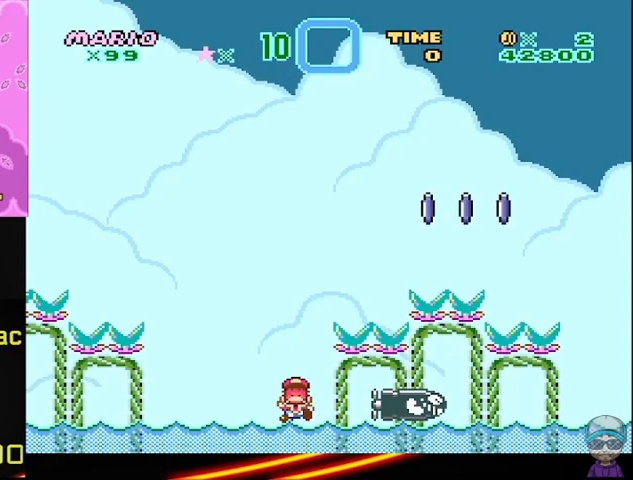
Gameplay with a controller (Nintendo layout); each line is a JSON object with the inputs held at the frame after it. "events" lists button and stick changes between this image and that frame as [ms after this image, input, new state], when the widget could be followed in between. Not read: DPAD_RIGHT L3 R3.
{"buttons": [], "events": [[250, "A", "up"], [250, "X", "up"]]}
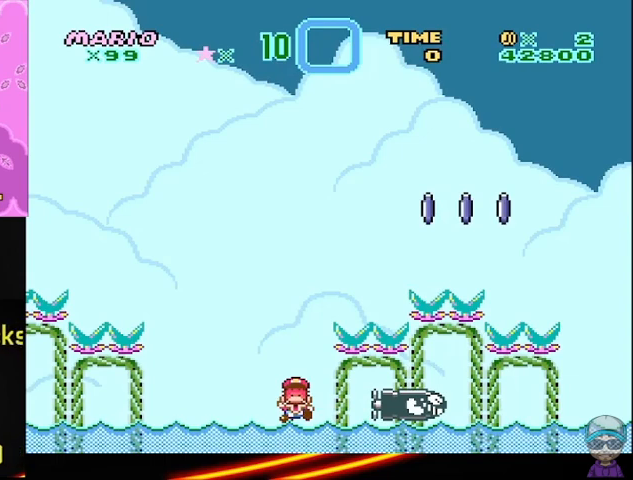
{"buttons": [], "events": []}
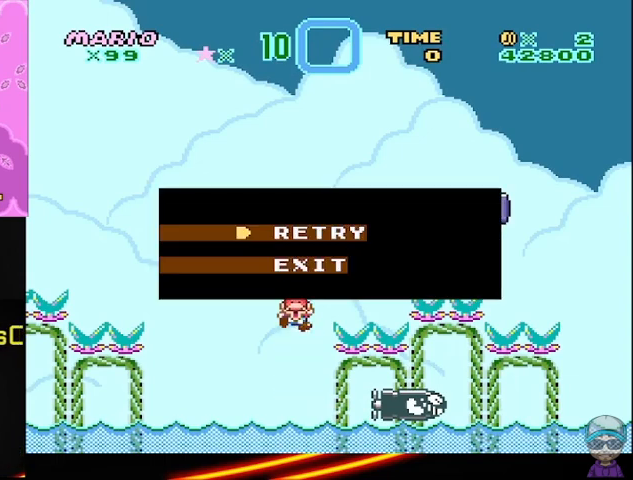
{"buttons": [], "events": []}
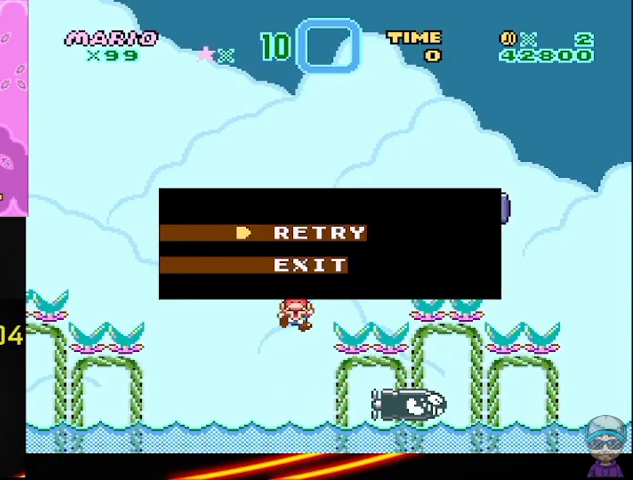
{"buttons": [], "events": []}
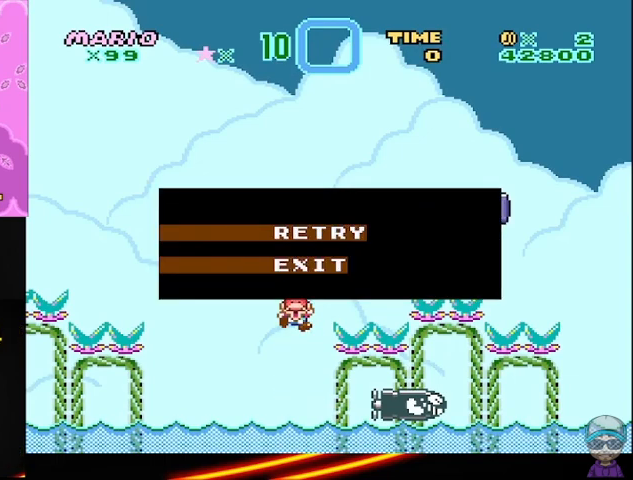
{"buttons": [], "events": [[83, "A", "down"], [250, "A", "up"]]}
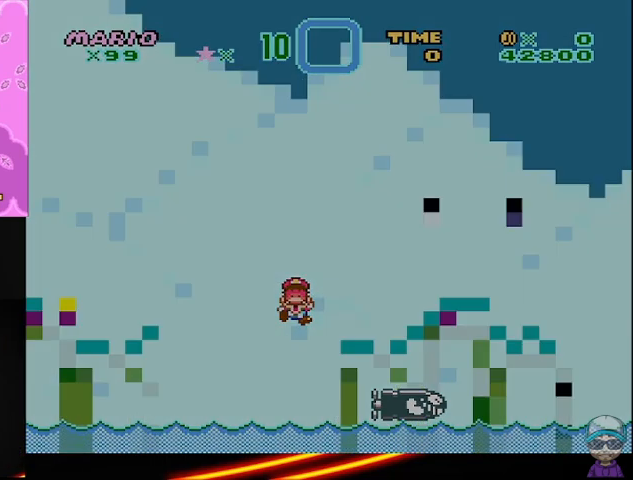
{"buttons": [], "events": []}
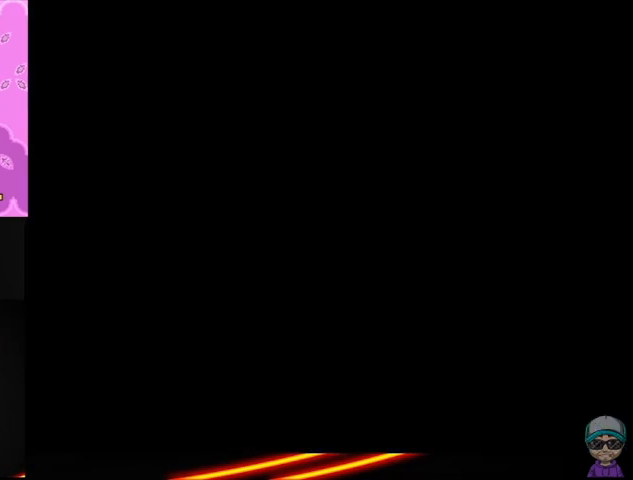
{"buttons": [], "events": []}
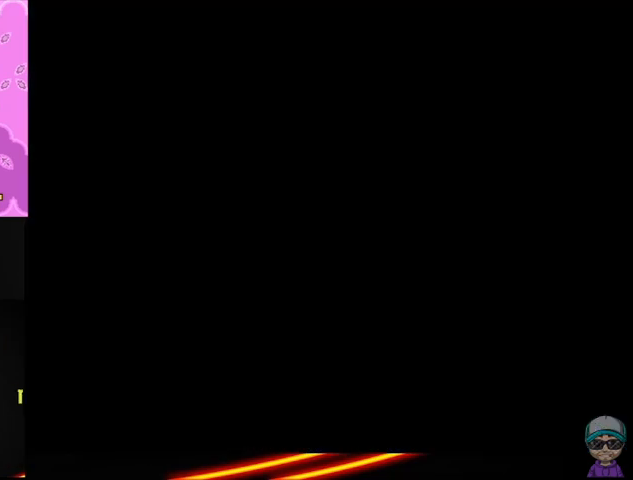
{"buttons": ["X"], "events": [[83, "X", "down"]]}
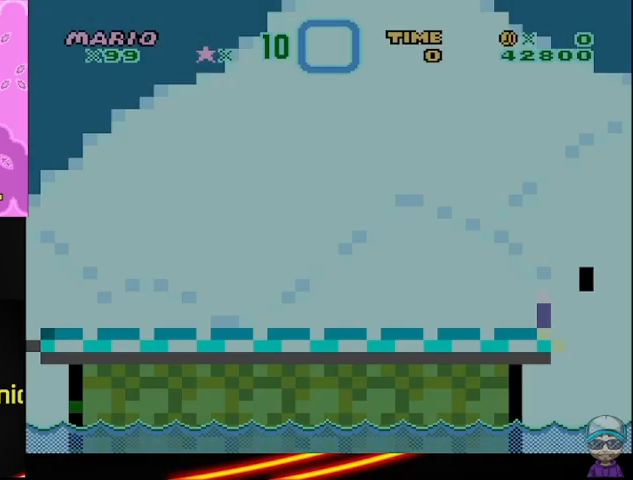
{"buttons": ["X"], "events": []}
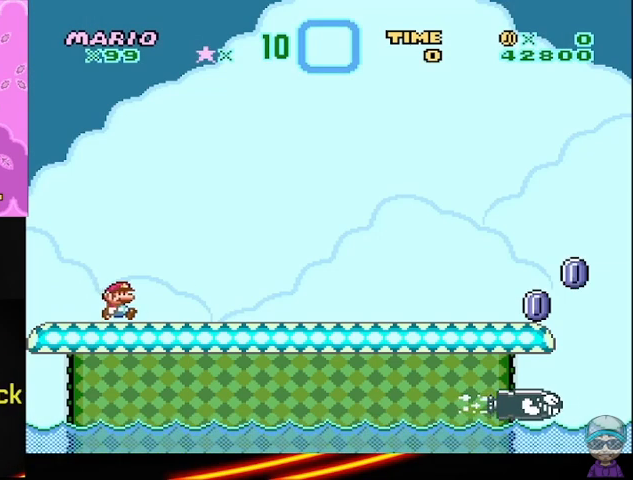
{"buttons": ["X"], "events": []}
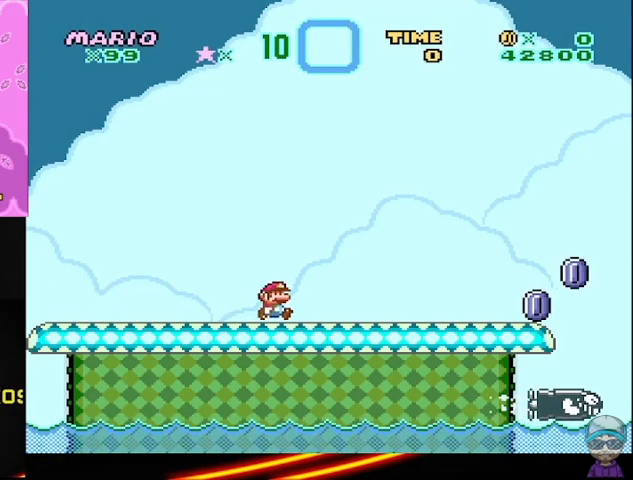
{"buttons": ["X"], "events": []}
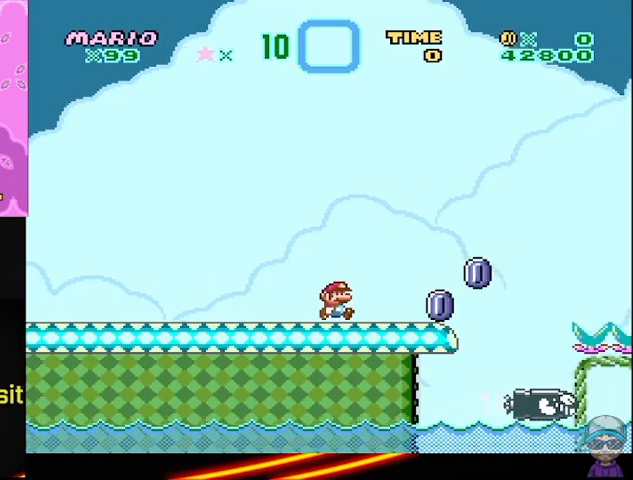
{"buttons": ["A", "X"], "events": [[333, "A", "down"]]}
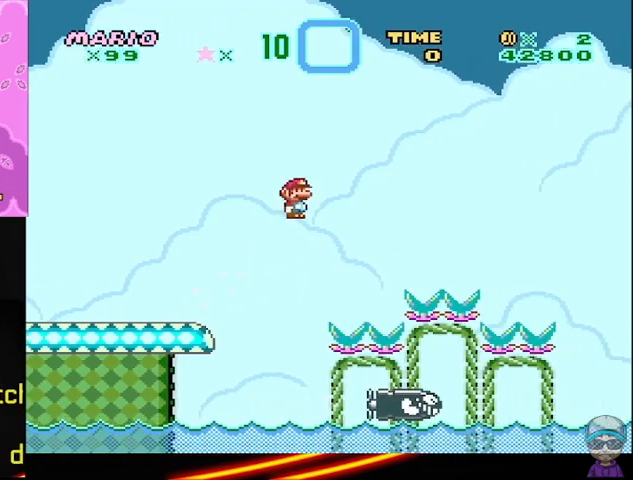
{"buttons": ["A", "X"], "events": []}
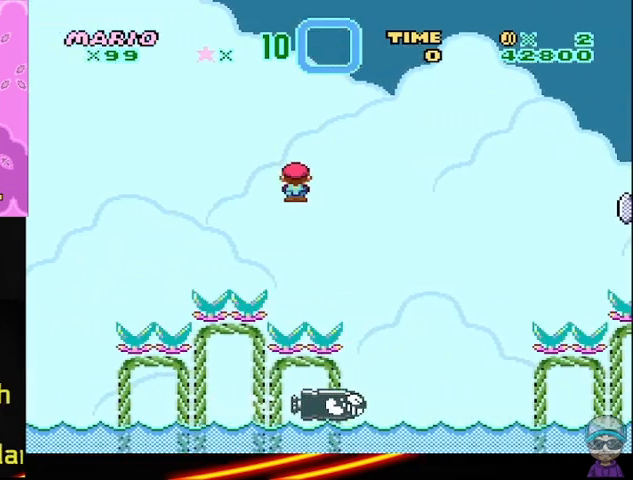
{"buttons": ["A", "X"], "events": []}
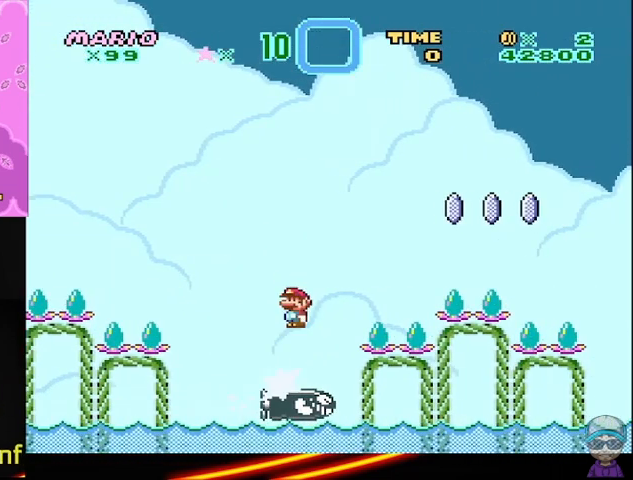
{"buttons": ["A", "X"], "events": []}
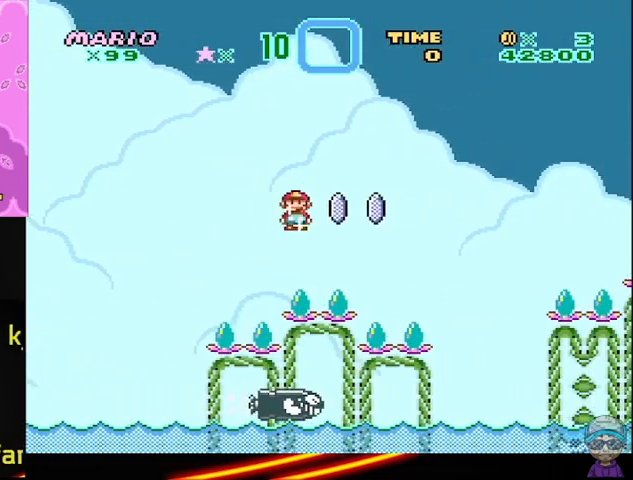
{"buttons": ["A", "X"], "events": []}
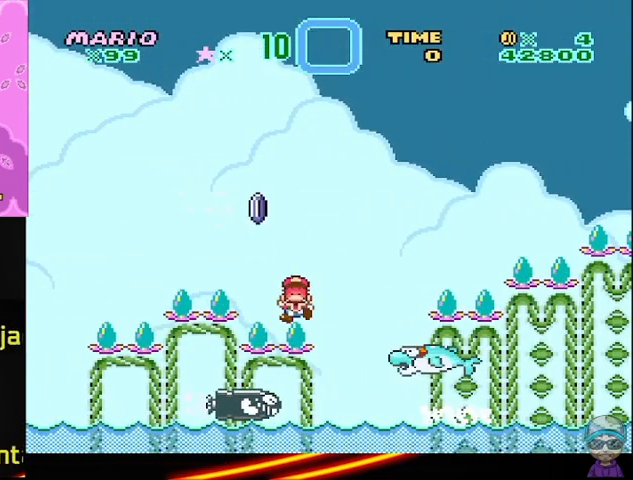
{"buttons": [], "events": [[167, "A", "up"], [292, "X", "up"]]}
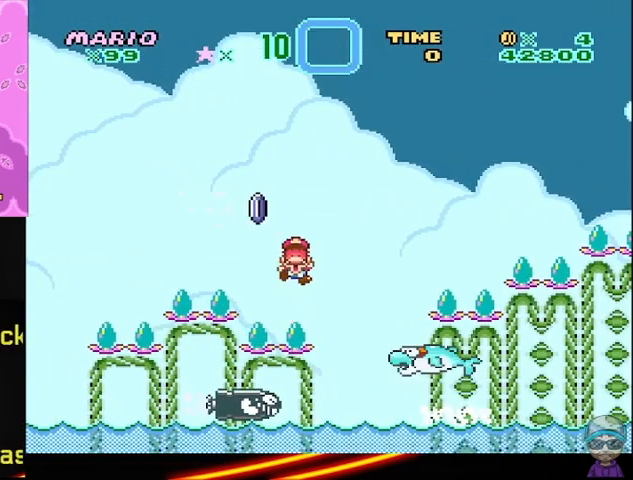
{"buttons": [], "events": [[42, "A", "down"], [208, "A", "up"], [292, "A", "down"], [417, "A", "up"]]}
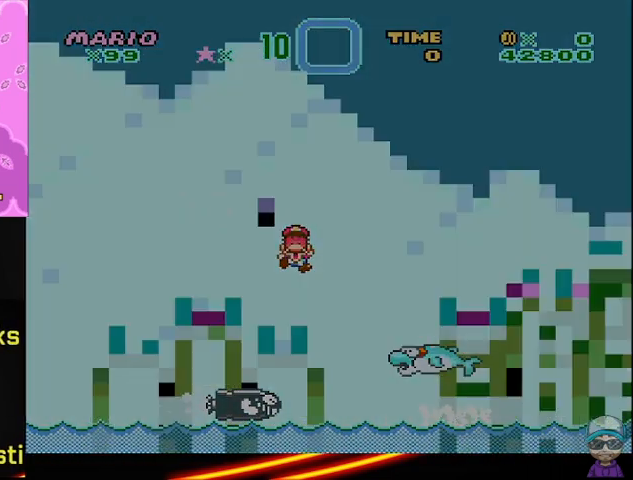
{"buttons": ["X"], "events": [[83, "X", "down"]]}
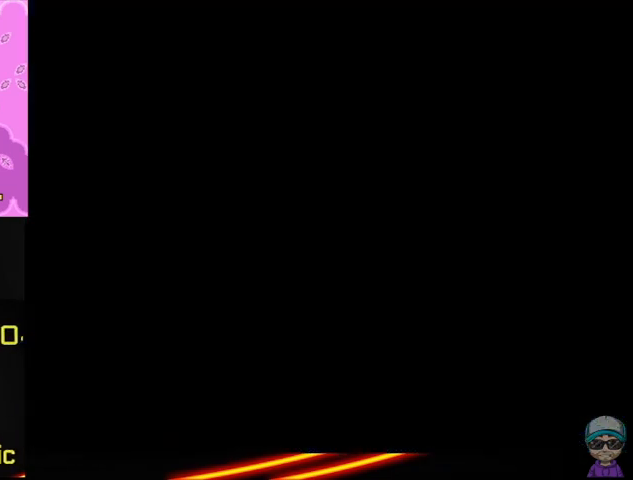
{"buttons": ["X"], "events": []}
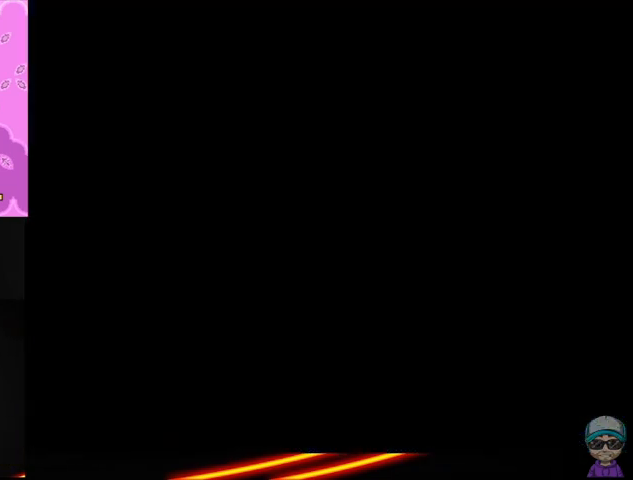
{"buttons": ["X"], "events": []}
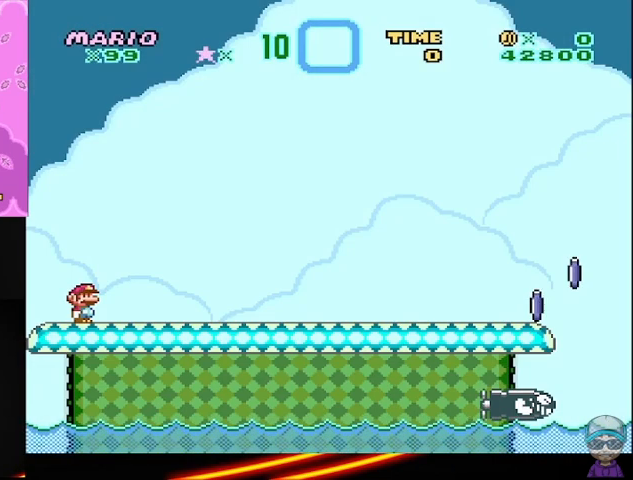
{"buttons": ["X"], "events": []}
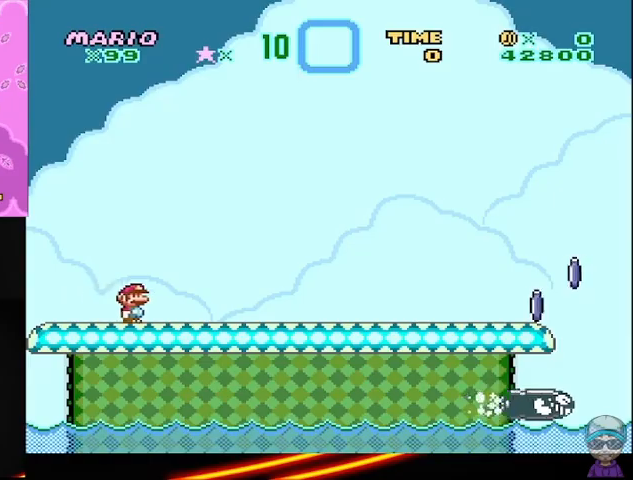
{"buttons": ["X"], "events": []}
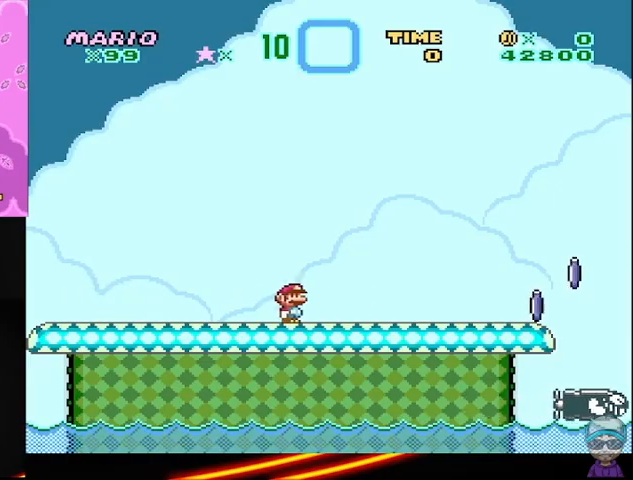
{"buttons": ["X"], "events": []}
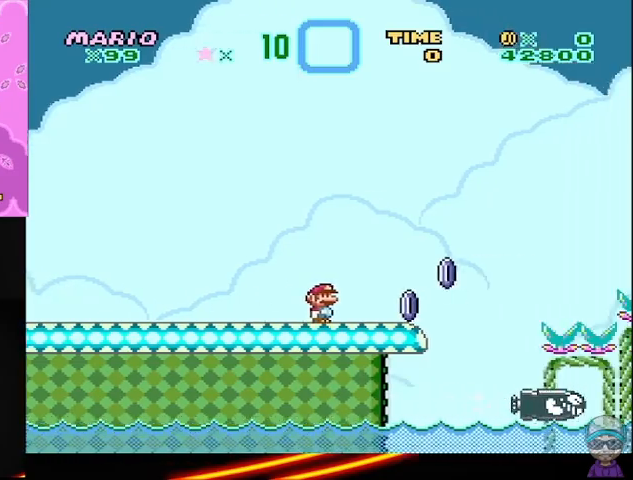
{"buttons": ["A", "X"], "events": [[333, "A", "down"]]}
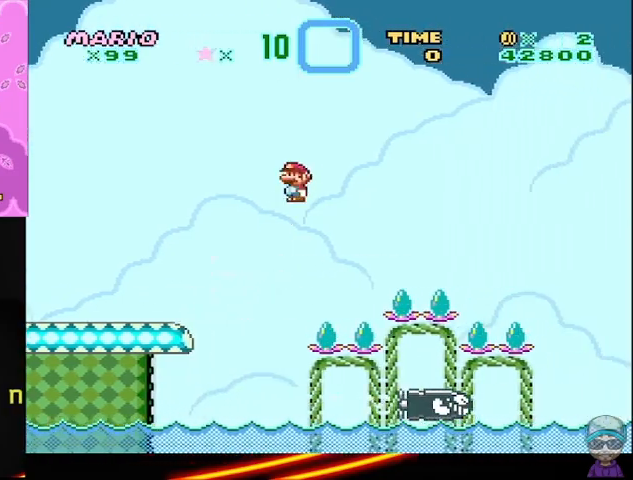
{"buttons": ["A", "X"], "events": []}
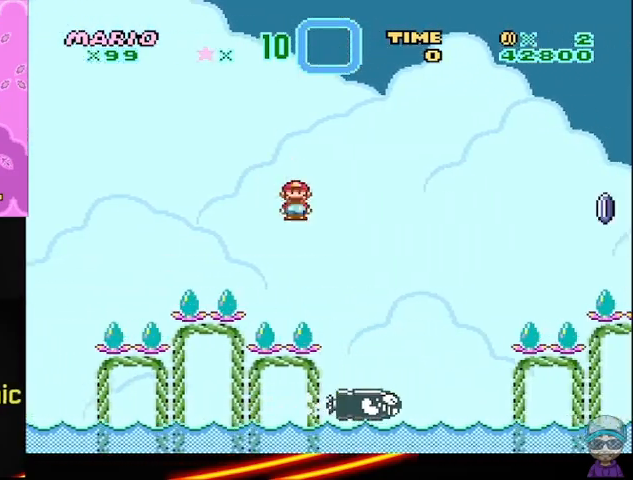
{"buttons": ["A", "X"], "events": []}
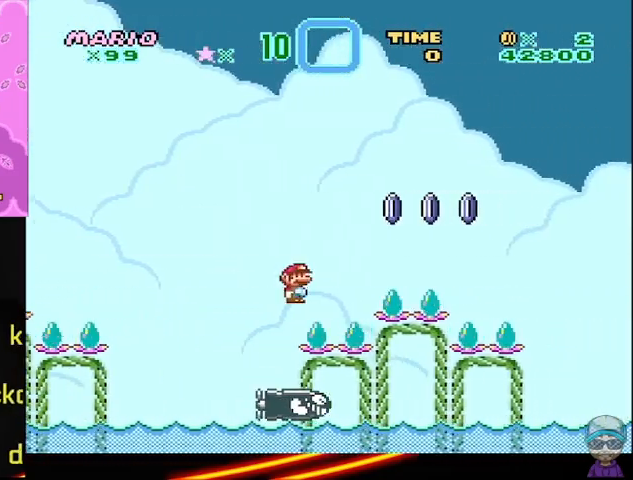
{"buttons": ["A", "X"], "events": []}
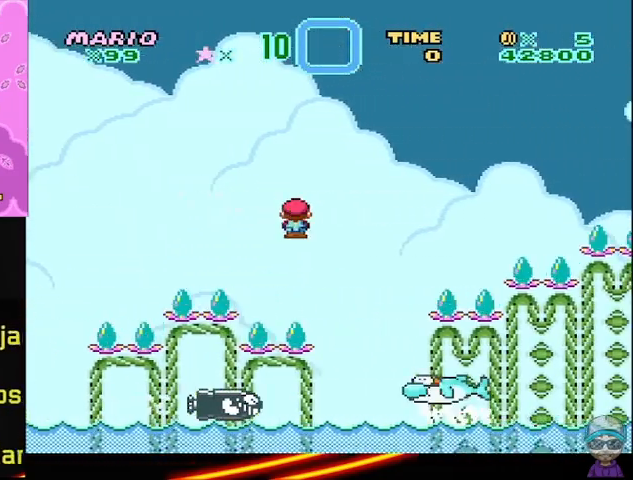
{"buttons": ["A", "X"], "events": [[83, "A", "up"], [333, "A", "down"]]}